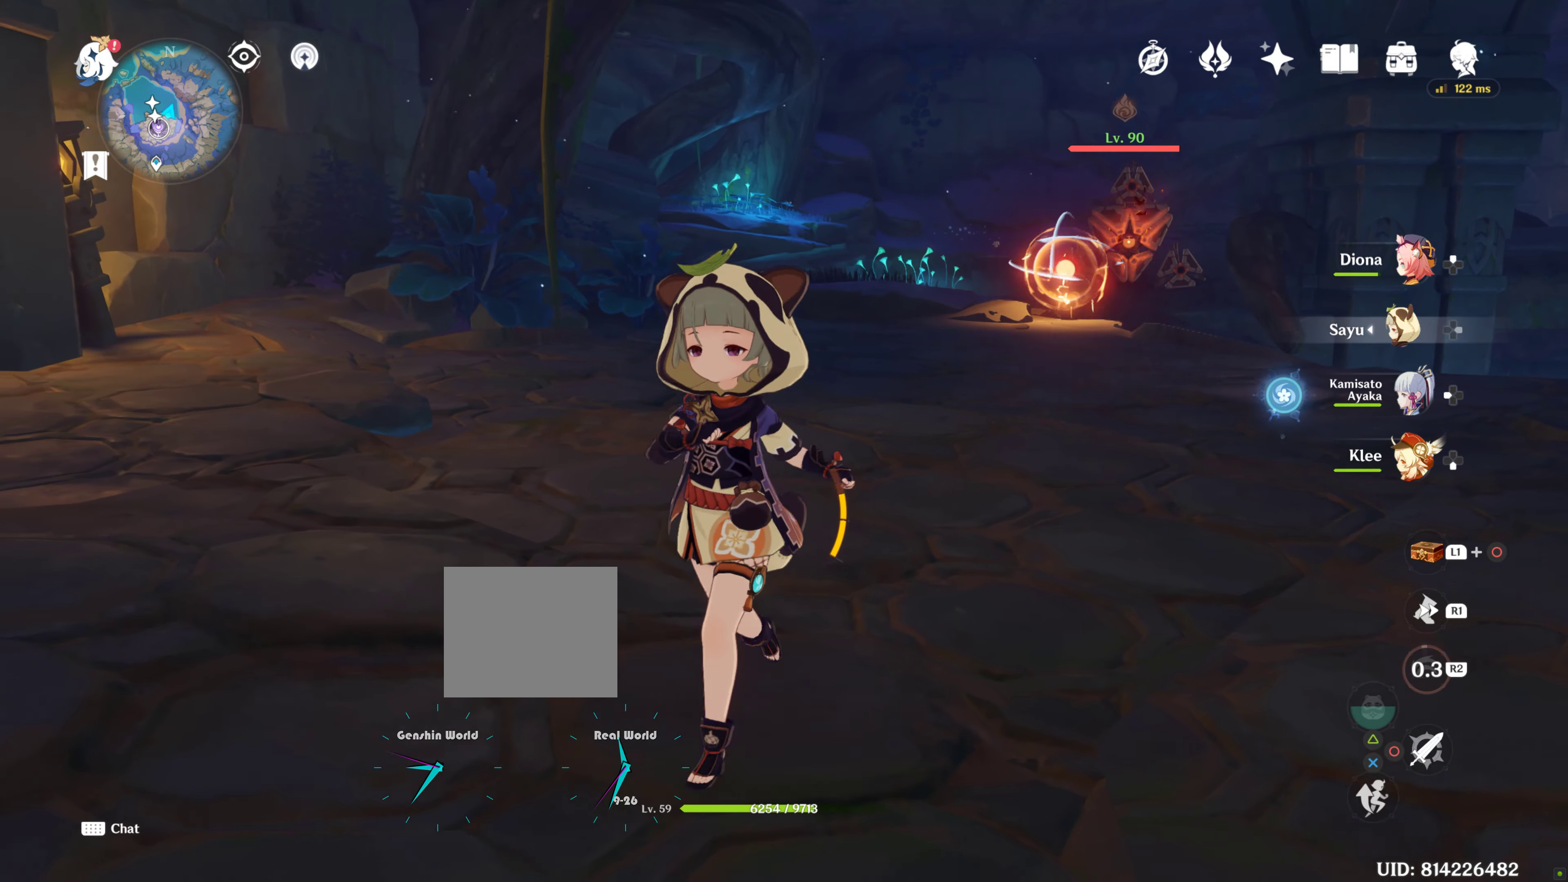
Gameplay with a controller (PlayStation layout); each line is a JSON object with the inputs held at the frame after it (dt_ms = milliseconds from this image to that frame). "events" lists button and stick changes between this image and that frame as [ms after this image, input, new state], when the widget could be followed in between. Not read: L3 R3.
{"dt_ms": 500, "buttons": [], "left_stick": "down", "right_stick": "center", "events": [[333, "left_stick", "down"]]}
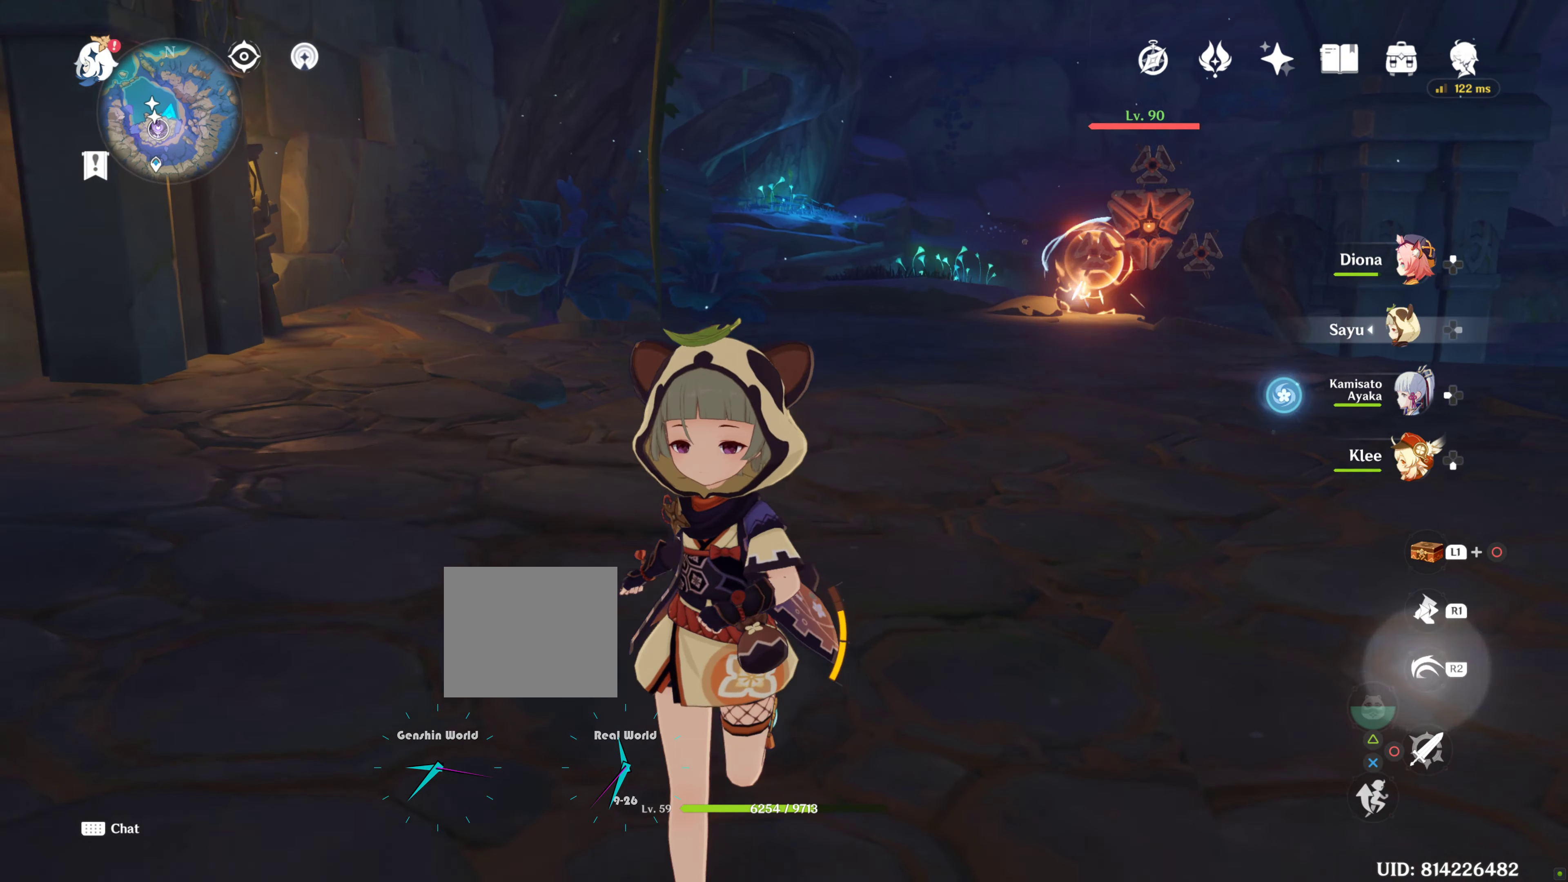
{"dt_ms": 500, "buttons": [], "left_stick": "down-right", "right_stick": "center"}
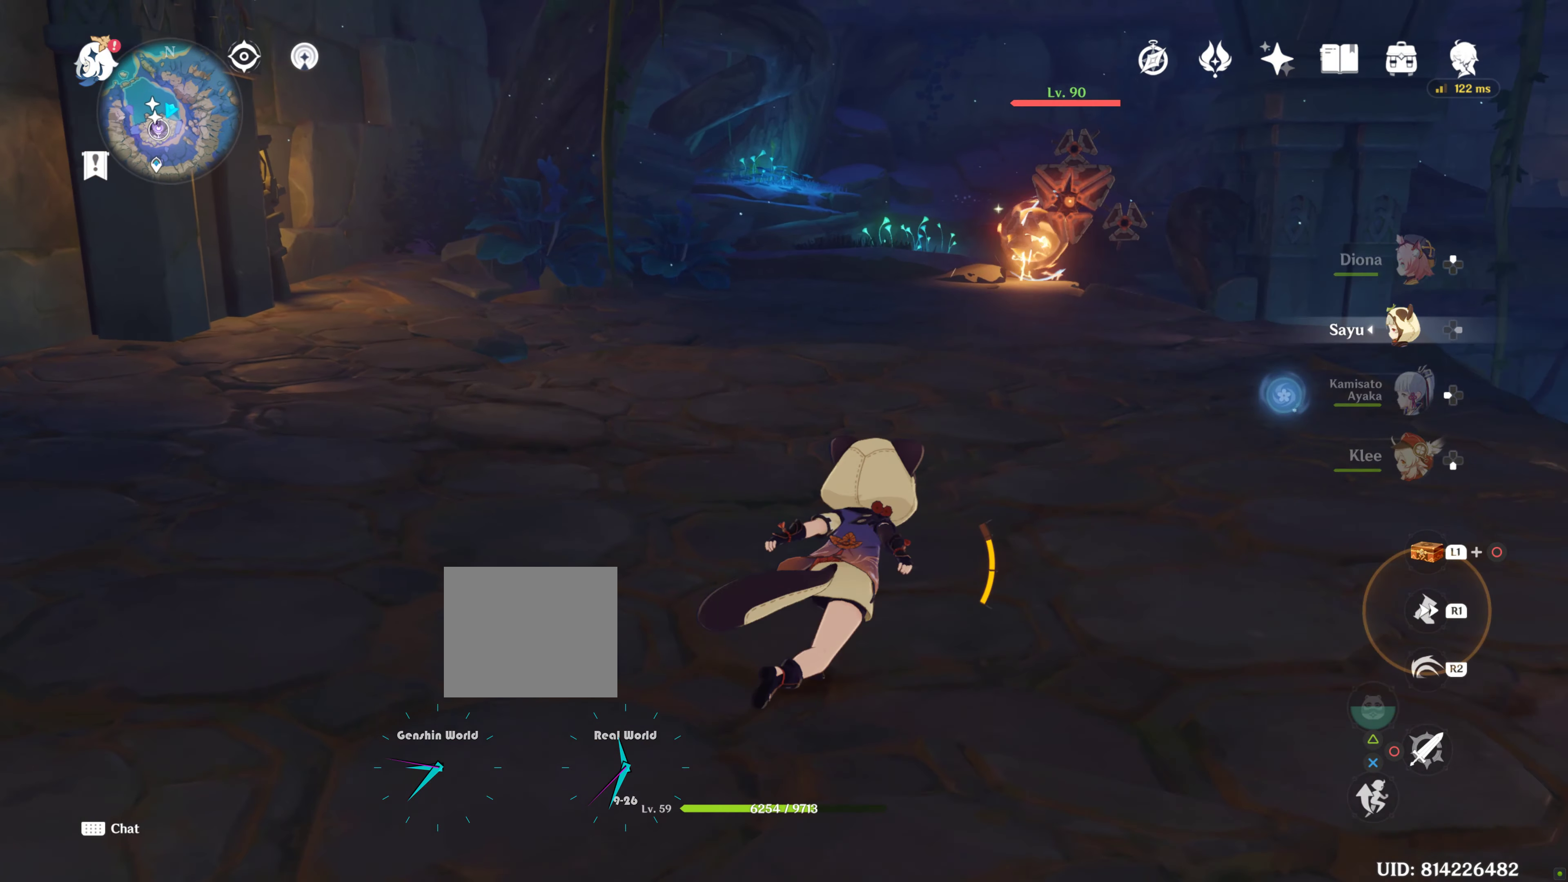
{"dt_ms": 500, "buttons": [], "left_stick": "up", "right_stick": "center", "events": [[333, "left_stick", "up"]]}
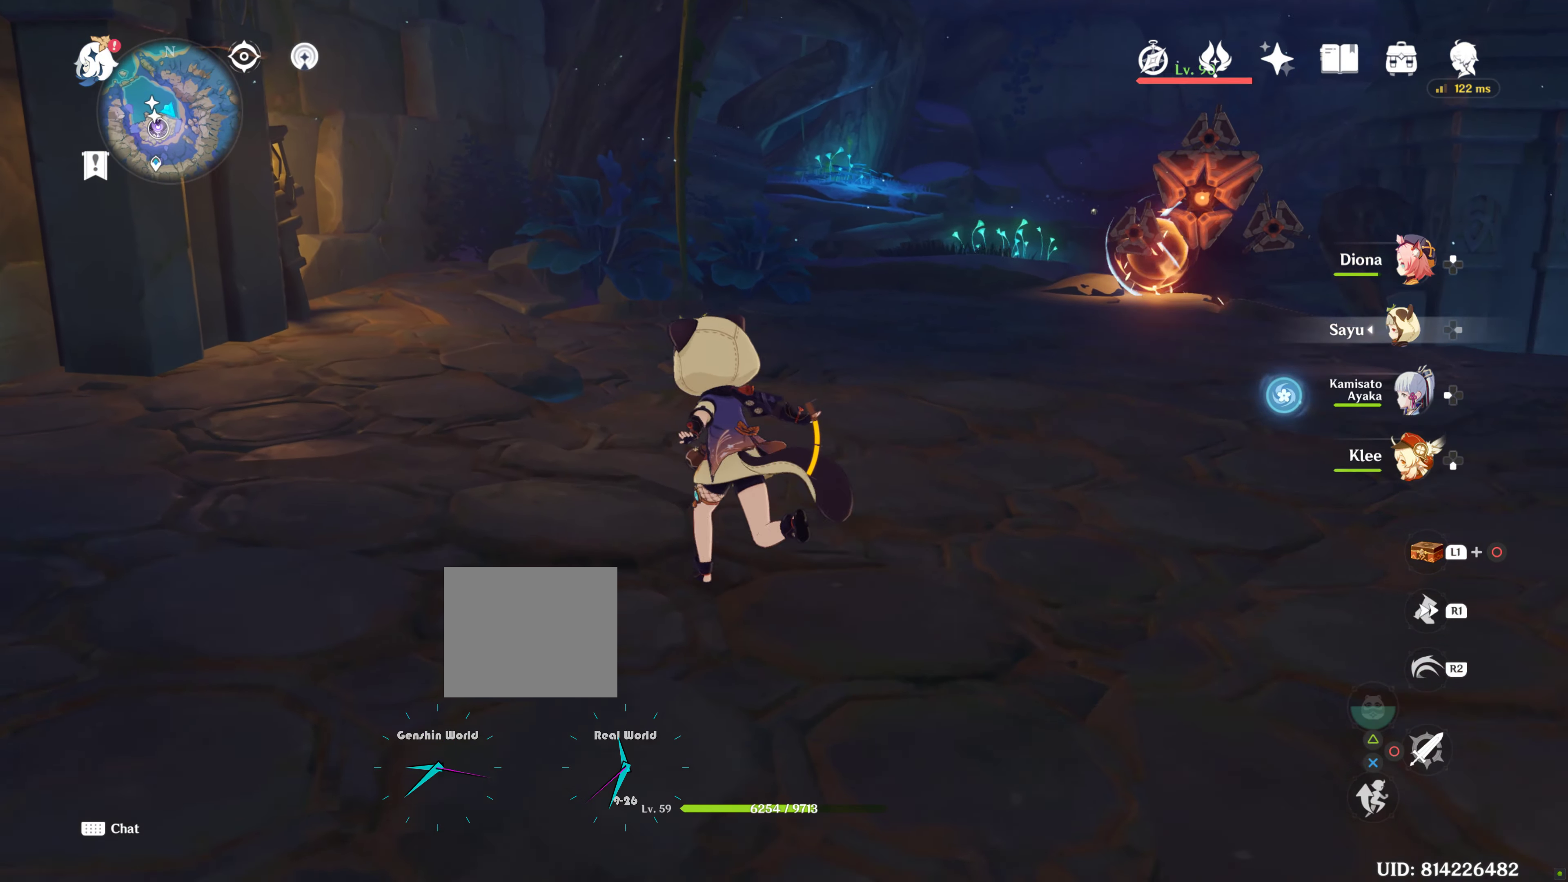
{"dt_ms": 500, "buttons": ["R1"], "left_stick": "up", "right_stick": "center", "events": [[367, "R1", "down"]]}
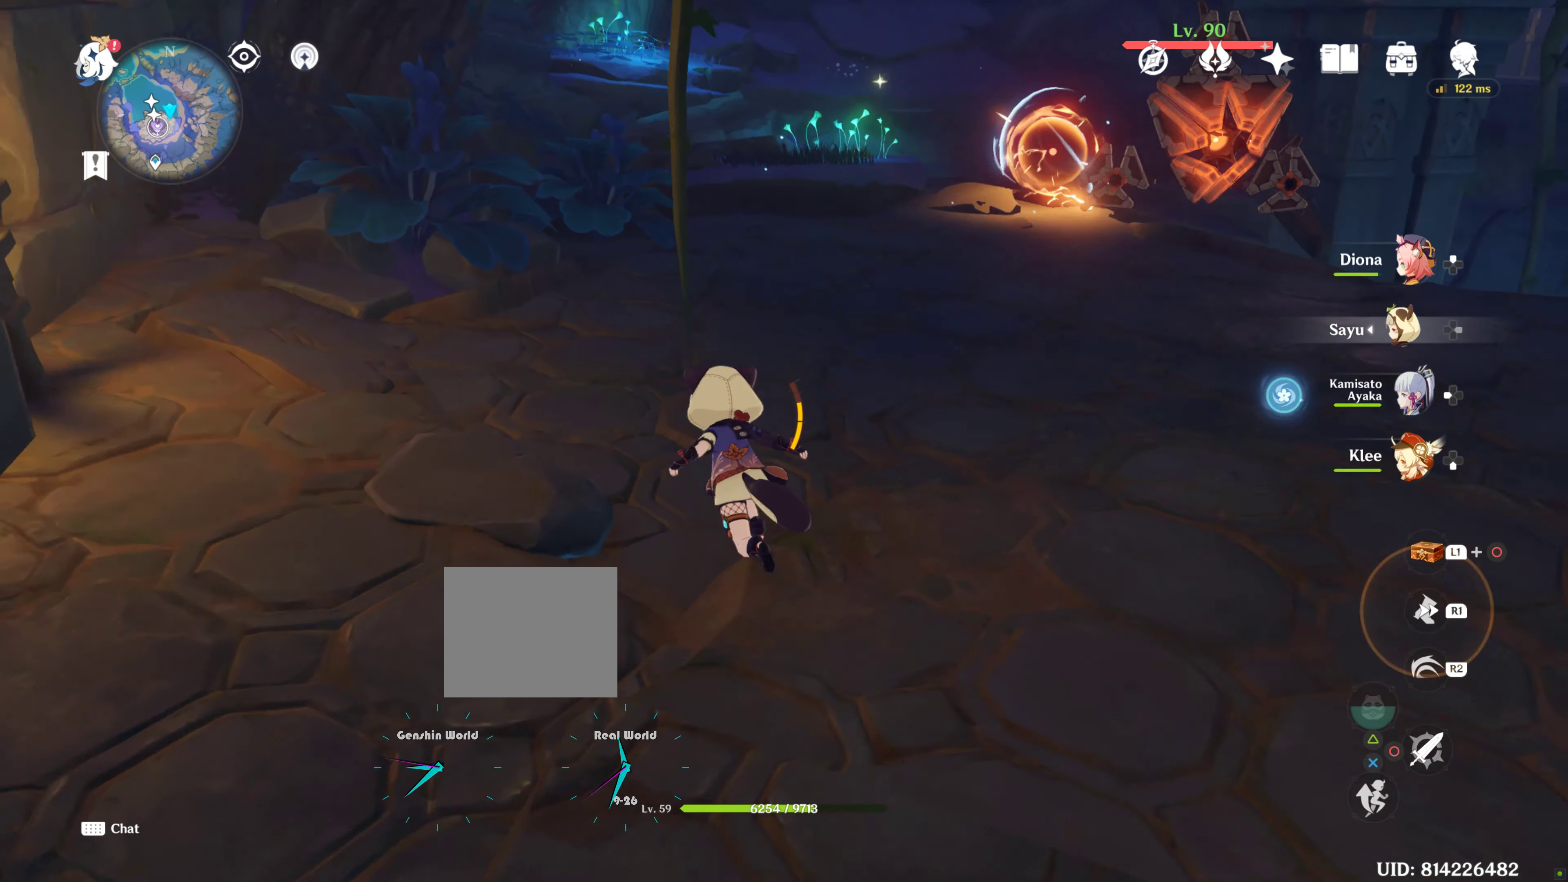
{"dt_ms": 500, "buttons": ["DPAD_UP"], "left_stick": "center", "right_stick": "down-right", "events": [[283, "DPAD_UP", "down"], [283, "R1", "up"], [283, "left_stick", "center"], [283, "right_stick", "down-right"]]}
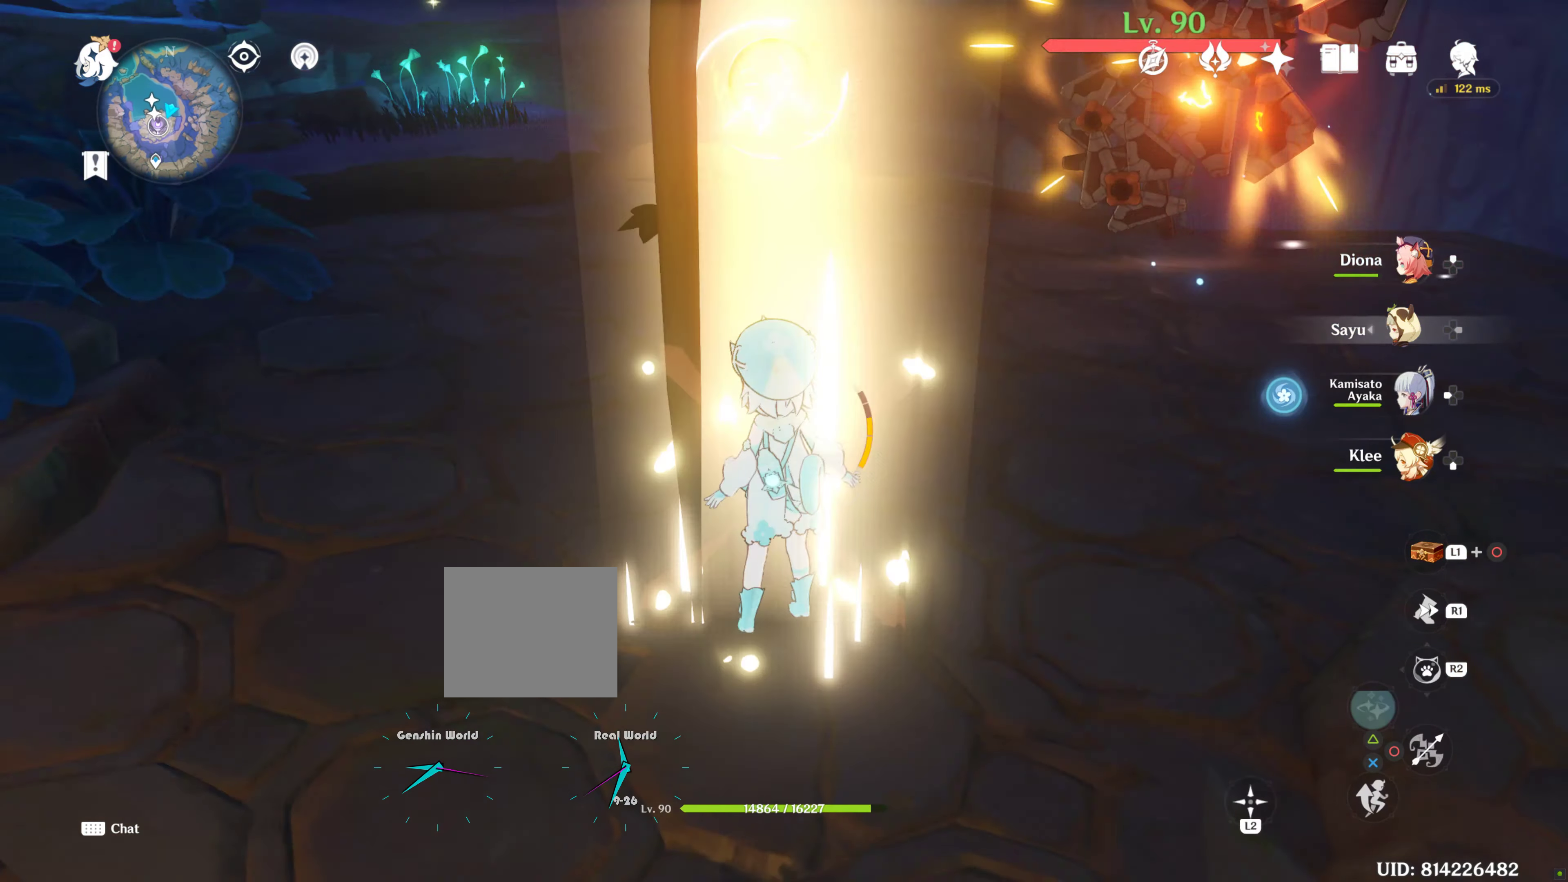
{"dt_ms": 500, "buttons": [], "left_stick": "center", "right_stick": "down-right", "events": [[283, "DPAD_UP", "up"]]}
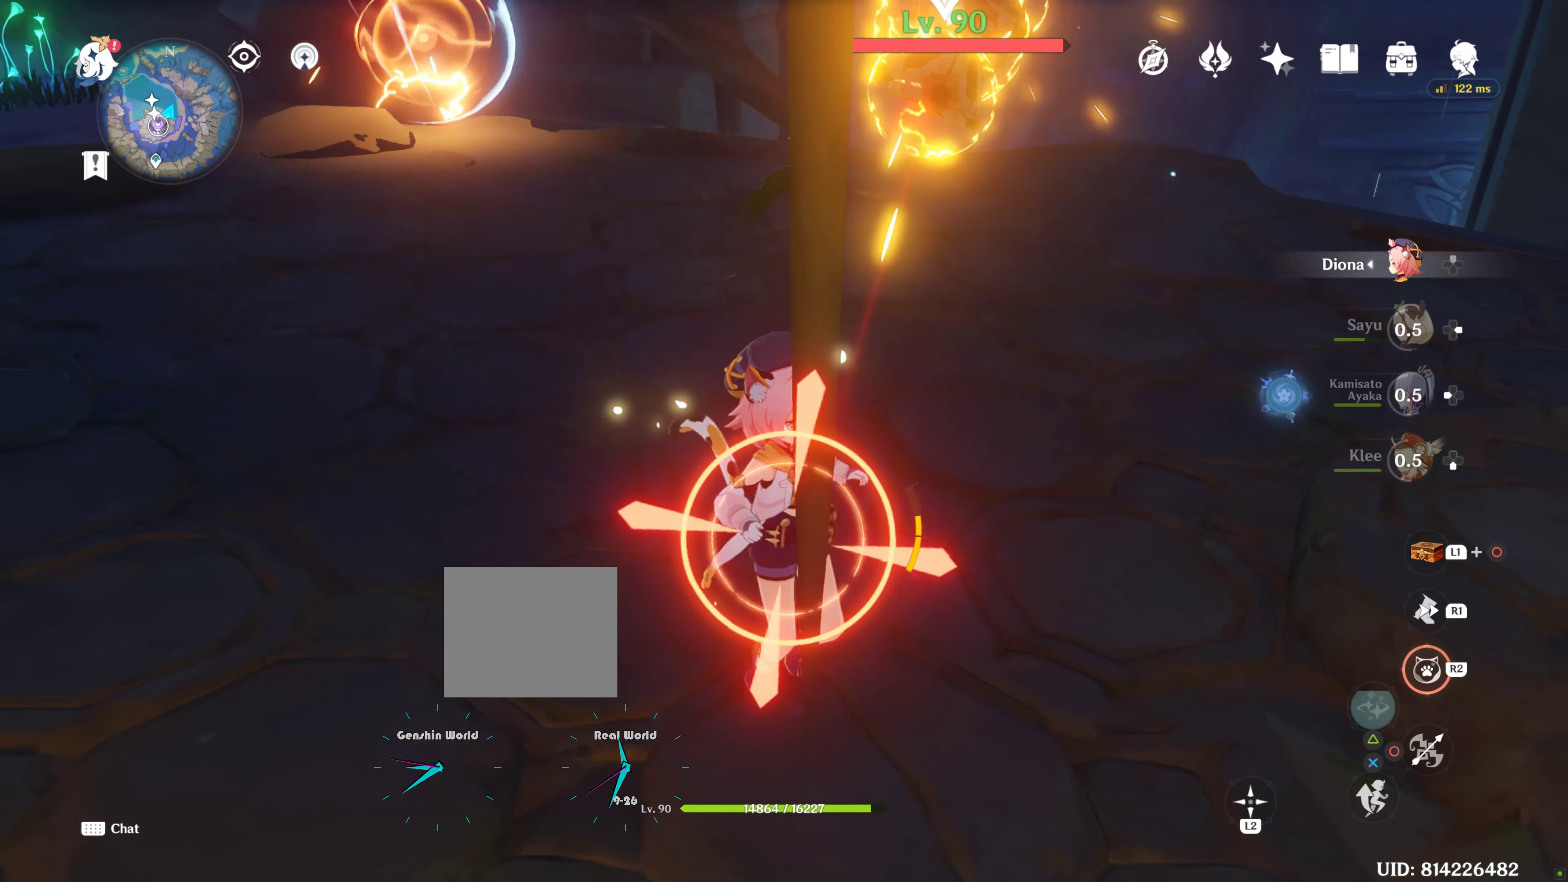
{"dt_ms": 500, "buttons": ["R2"], "left_stick": "center", "right_stick": "center", "events": [[117, "R2", "down"], [117, "right_stick", "center"]]}
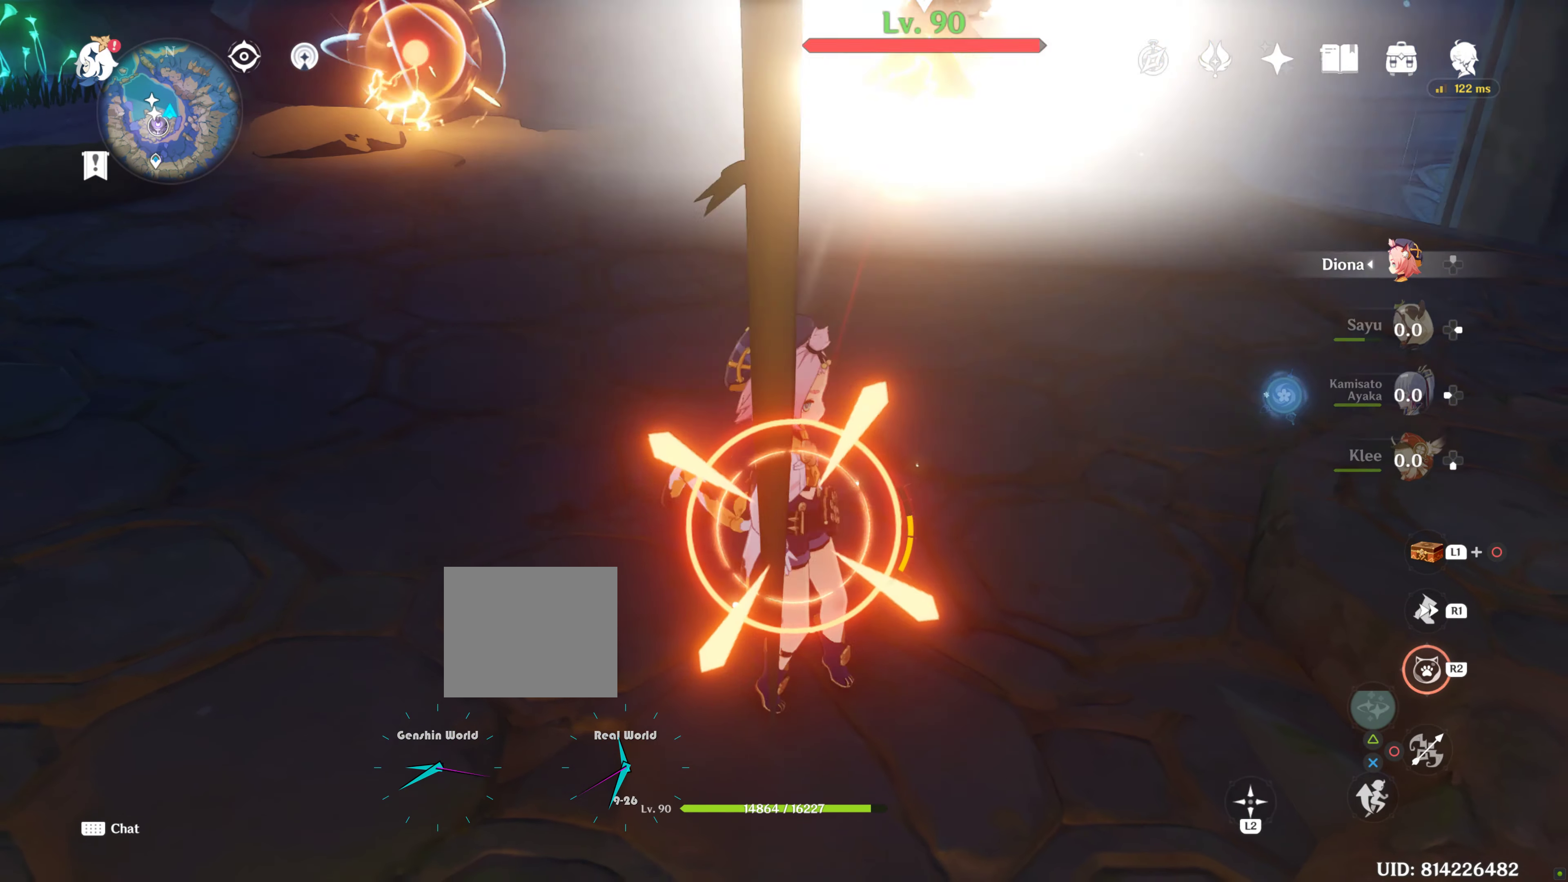
{"dt_ms": 500, "buttons": ["R2"], "left_stick": "right", "right_stick": "center", "events": [[183, "R2", "up"], [183, "left_stick", "right"], [317, "R2", "down"]]}
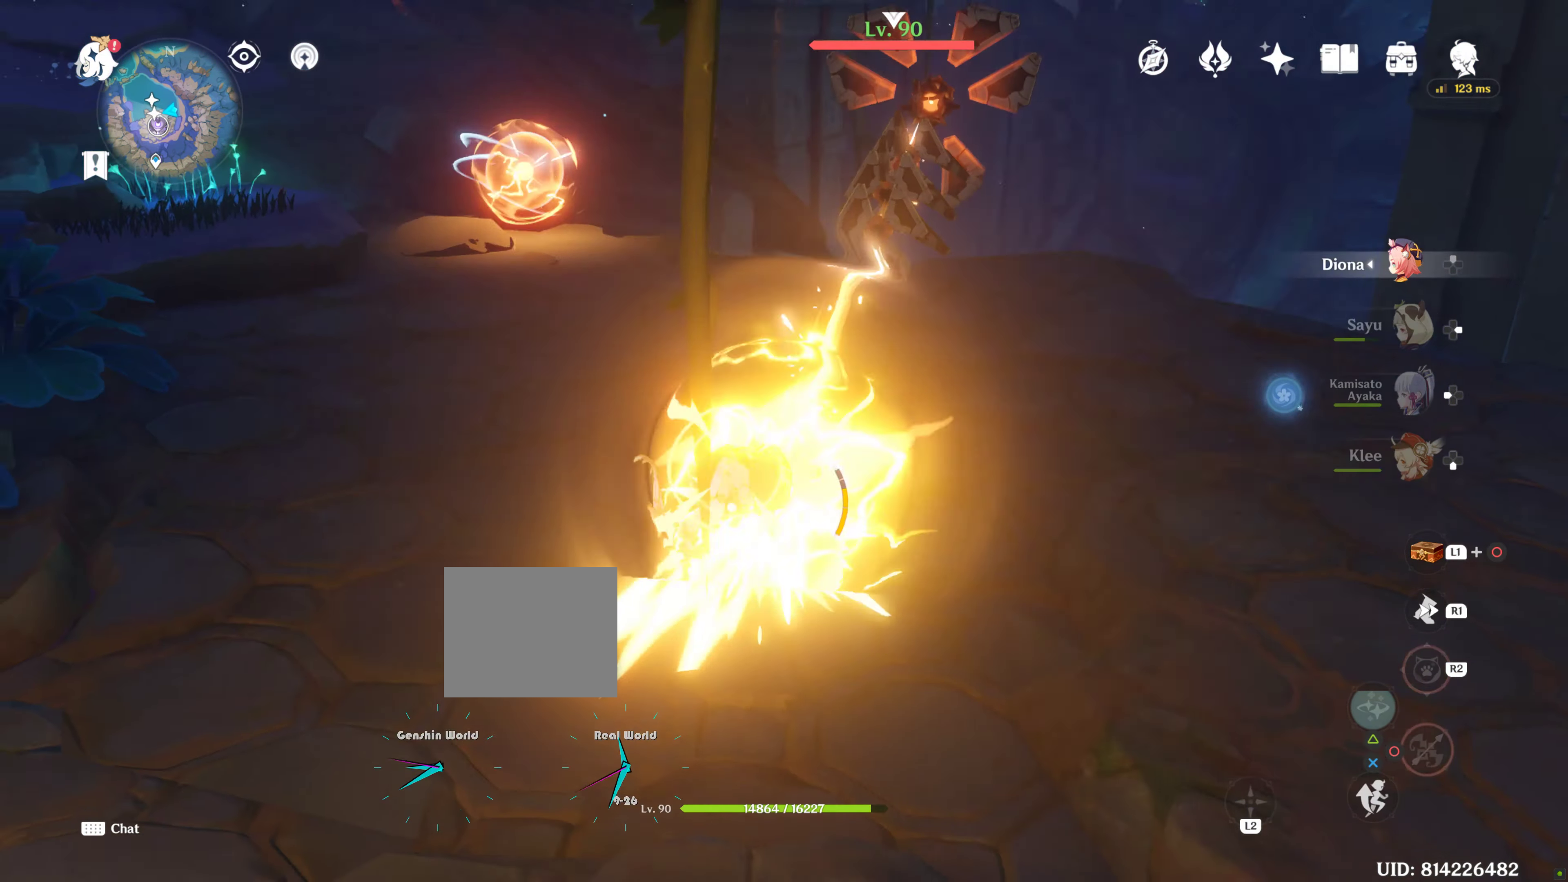
{"dt_ms": 500, "buttons": ["R2"], "left_stick": "right", "right_stick": "center"}
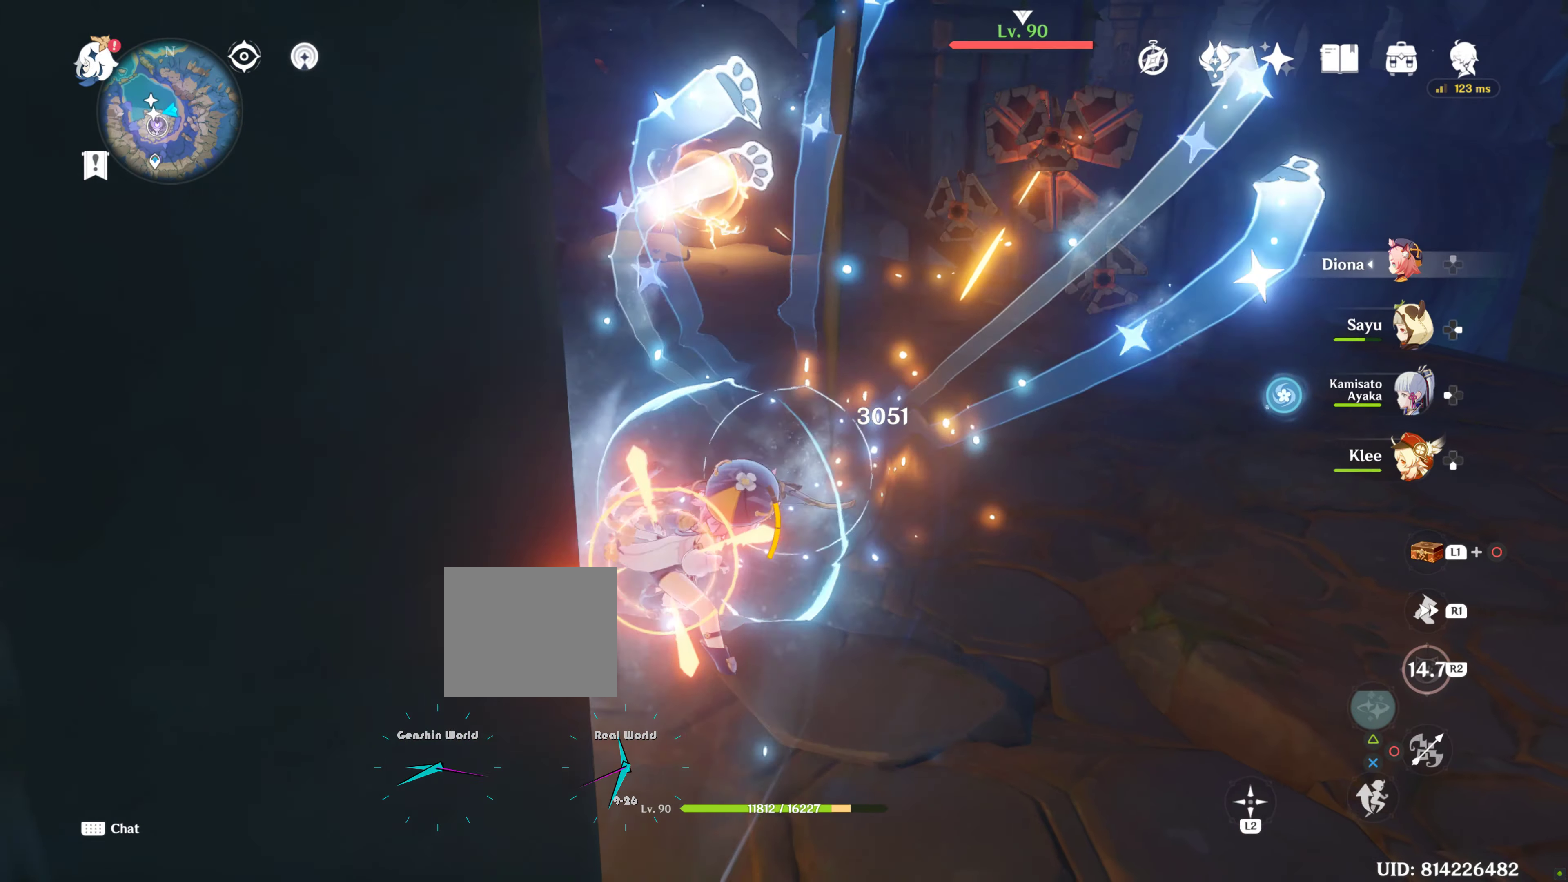
{"dt_ms": 500, "buttons": ["L2", "R2"], "left_stick": "right", "right_stick": "center"}
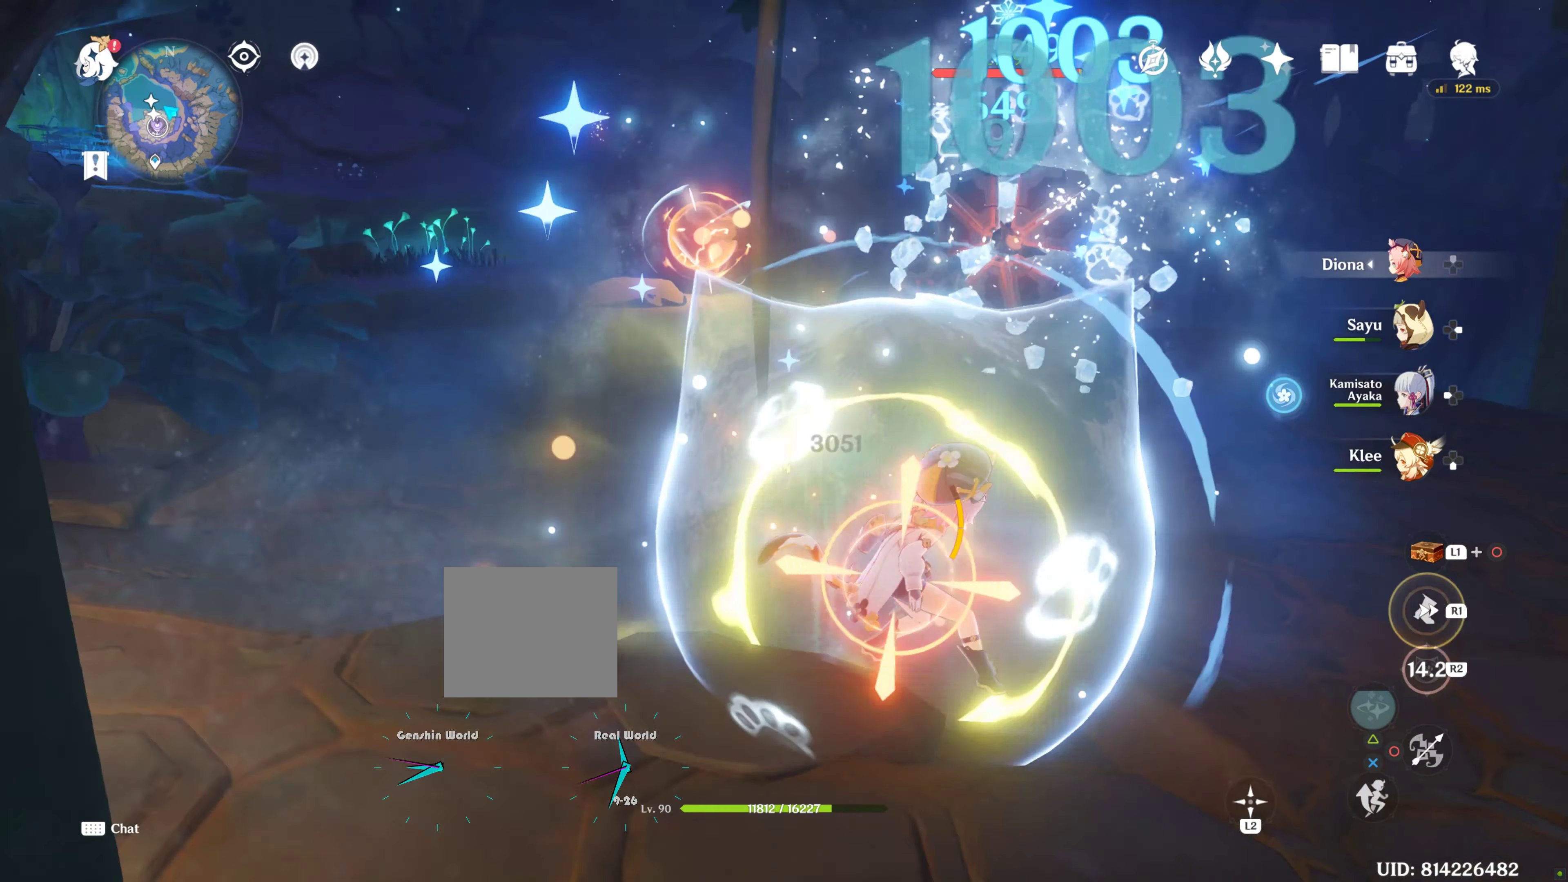
{"dt_ms": 500, "buttons": [], "left_stick": "right", "right_stick": "center", "events": [[34, "L2", "up"], [467, "R2", "up"]]}
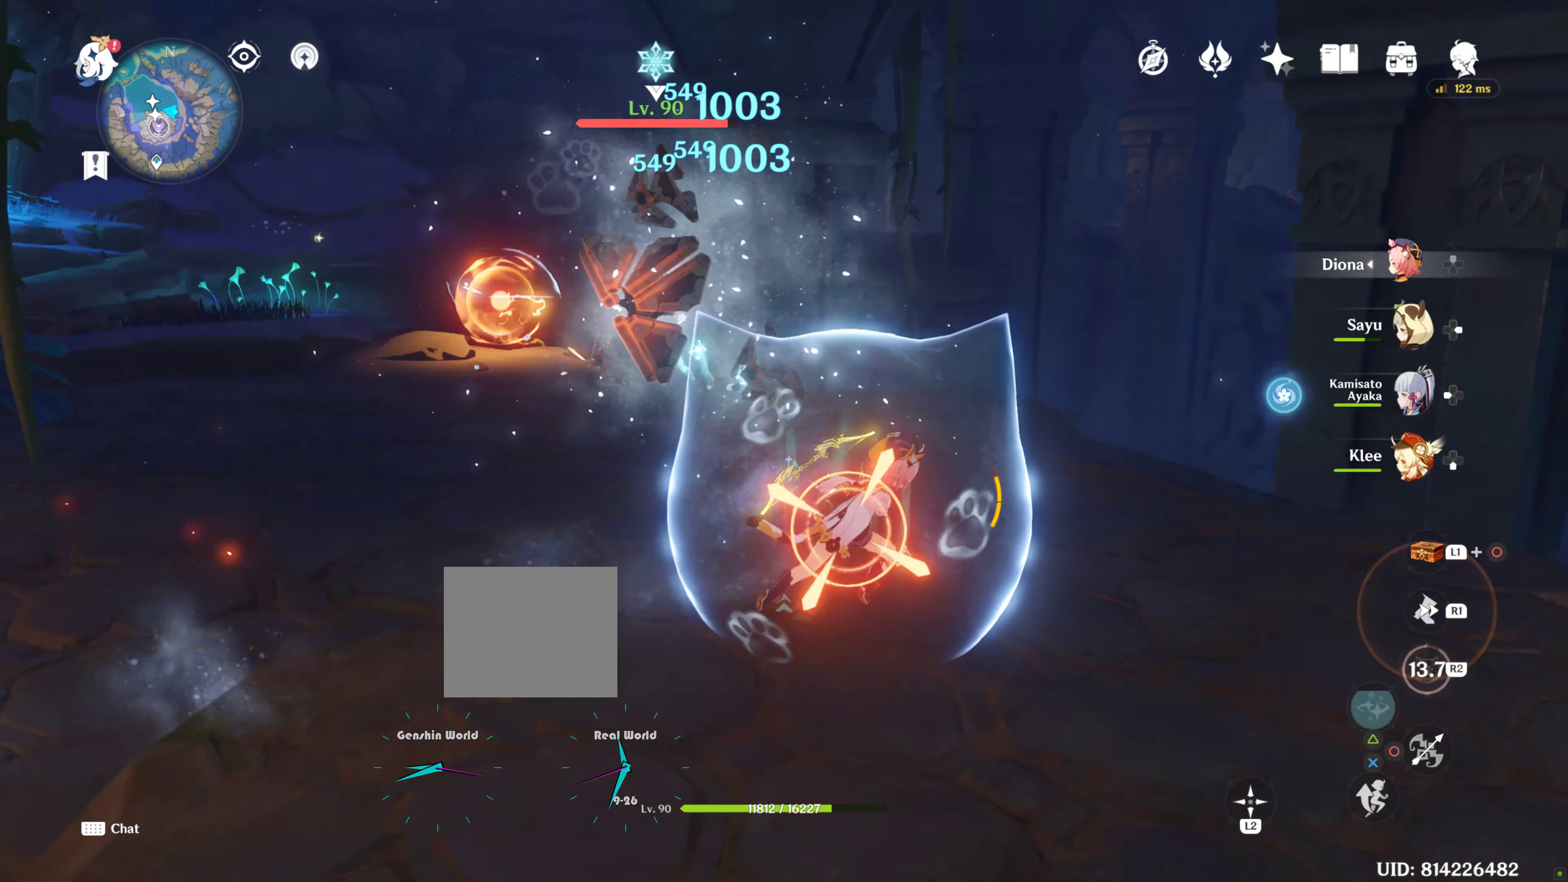
{"dt_ms": 500, "buttons": [], "left_stick": "center", "right_stick": "left", "events": [[34, "DPAD_LEFT", "down"], [134, "DPAD_LEFT", "up"], [200, "left_stick", "center"], [200, "right_stick", "left"]]}
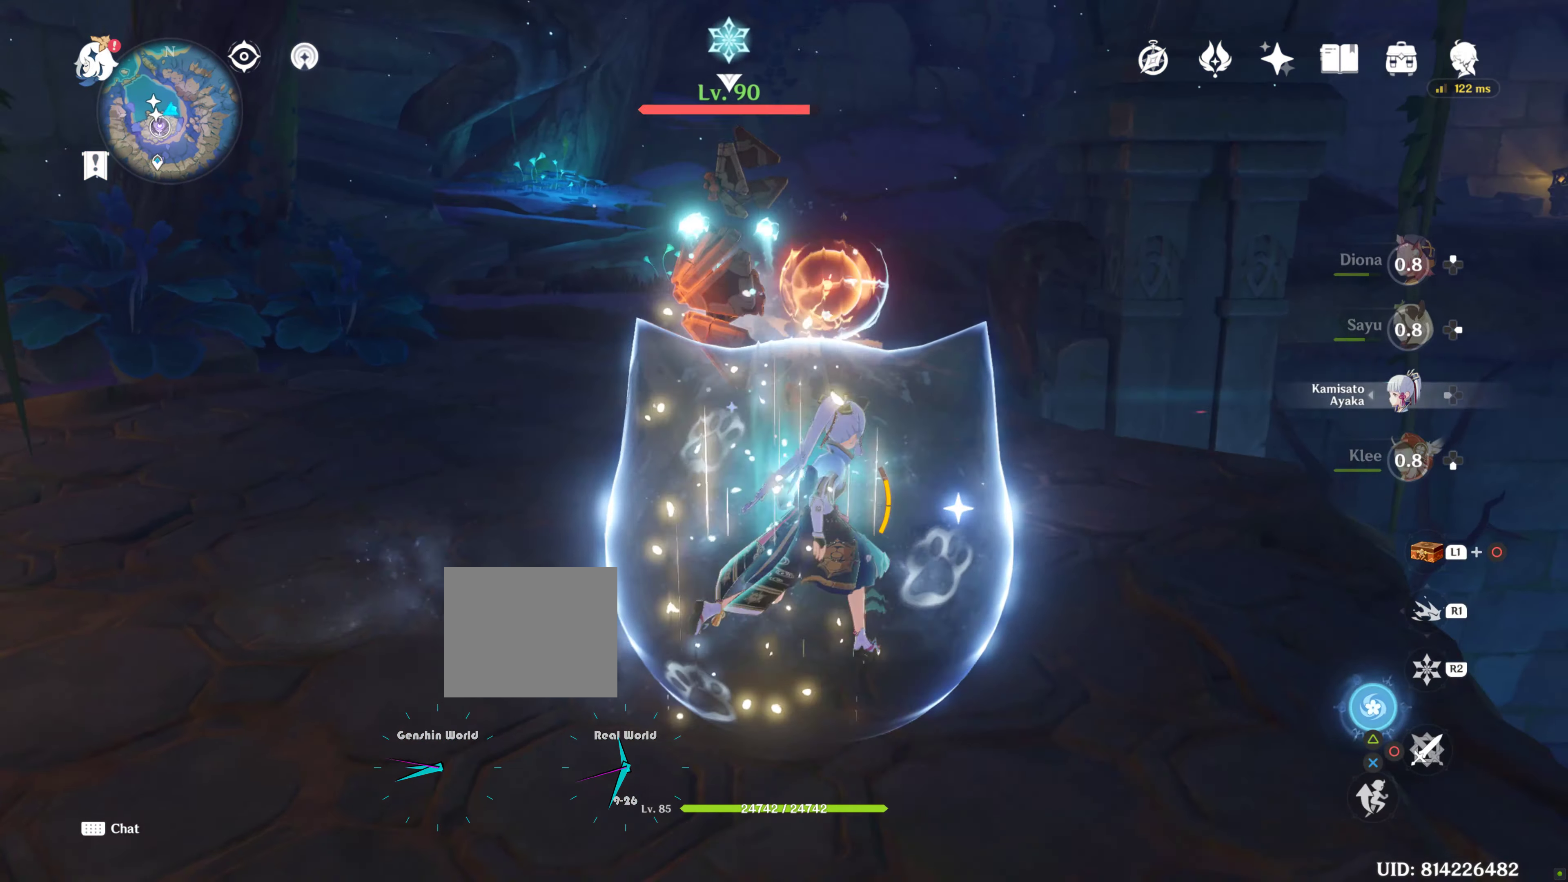
{"dt_ms": 1000, "buttons": [], "left_stick": "up-right", "right_stick": "center"}
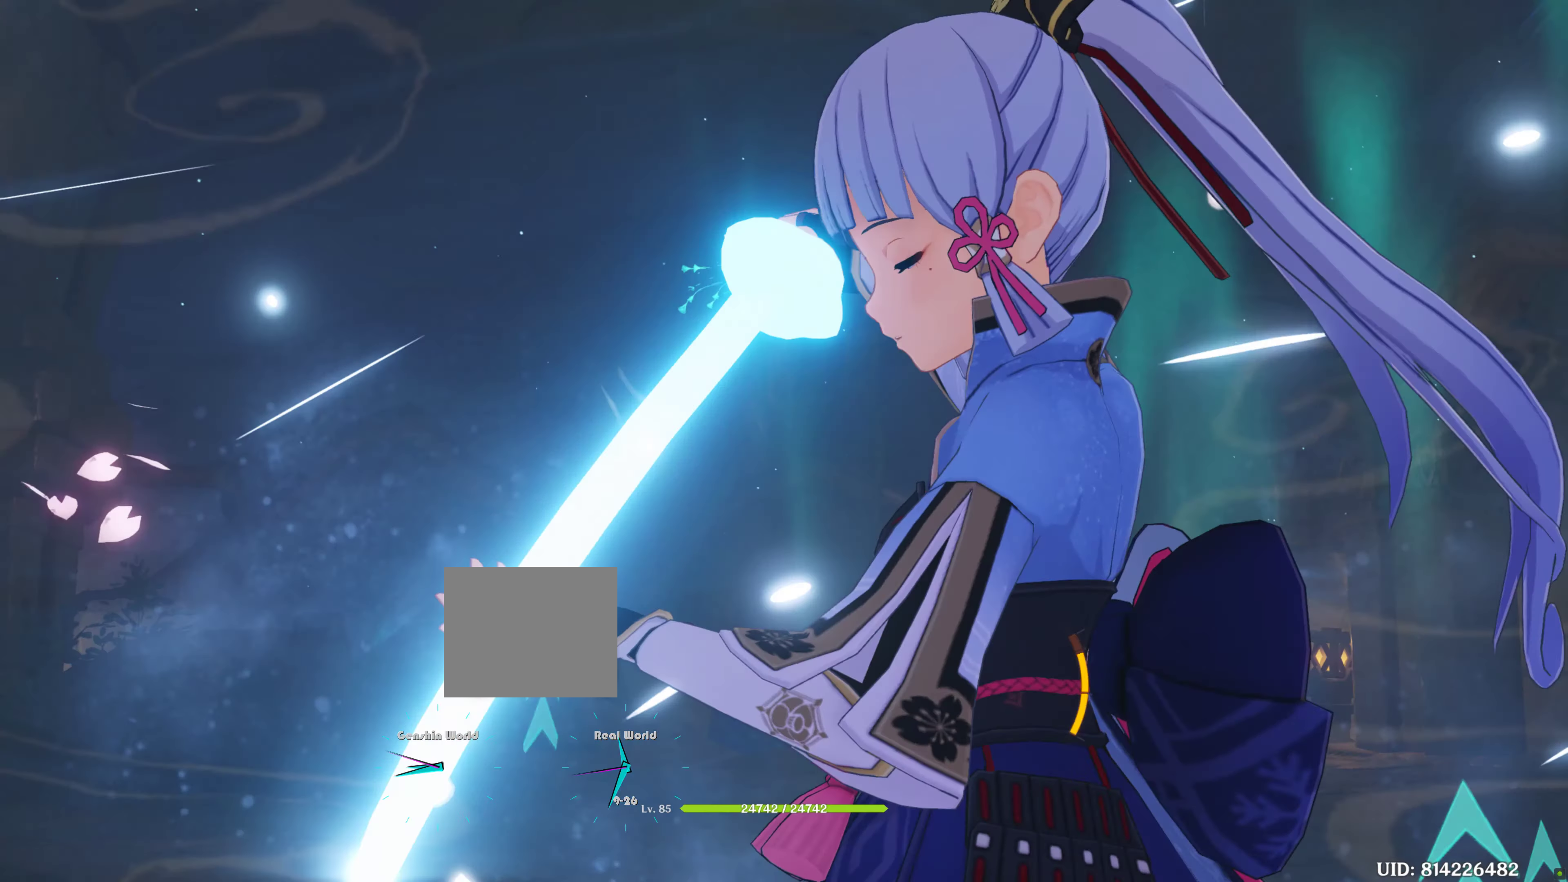
{"dt_ms": 500, "buttons": ["L2"], "left_stick": "up-right", "right_stick": "center", "events": [[467, "L2", "down"]]}
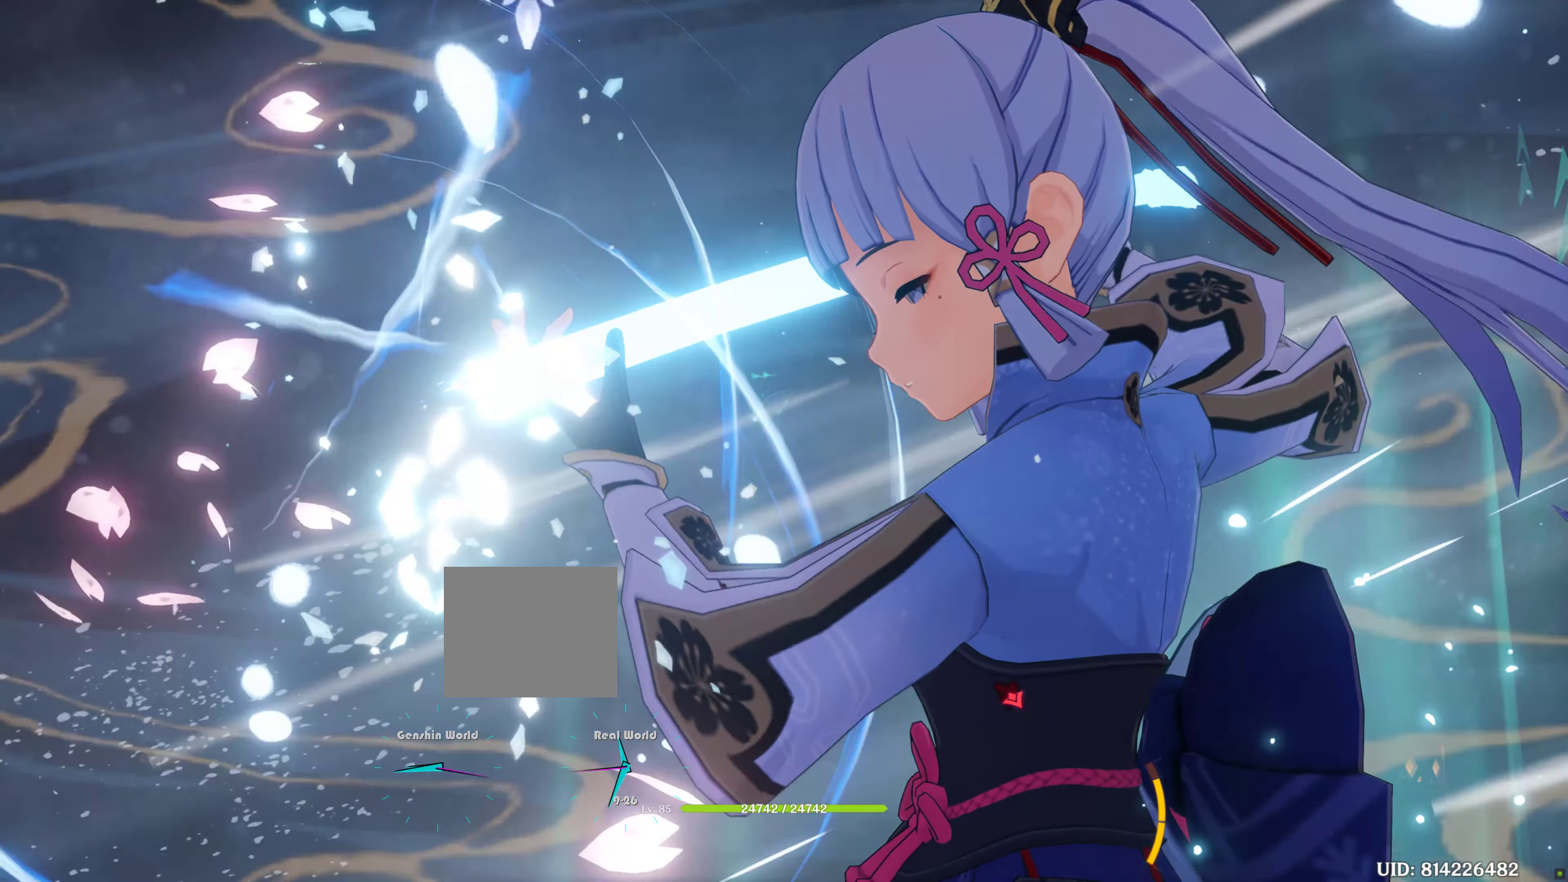
{"dt_ms": 500, "buttons": [], "left_stick": "center", "right_stick": "center", "events": [[117, "TRIANGLE", "down"], [117, "left_stick", "up-left"], [134, "L2", "up"], [134, "TRIANGLE", "up"], [167, "left_stick", "center"], [284, "L2", "down"], [284, "R2", "down"], [334, "R2", "up"], [384, "L2", "up"]]}
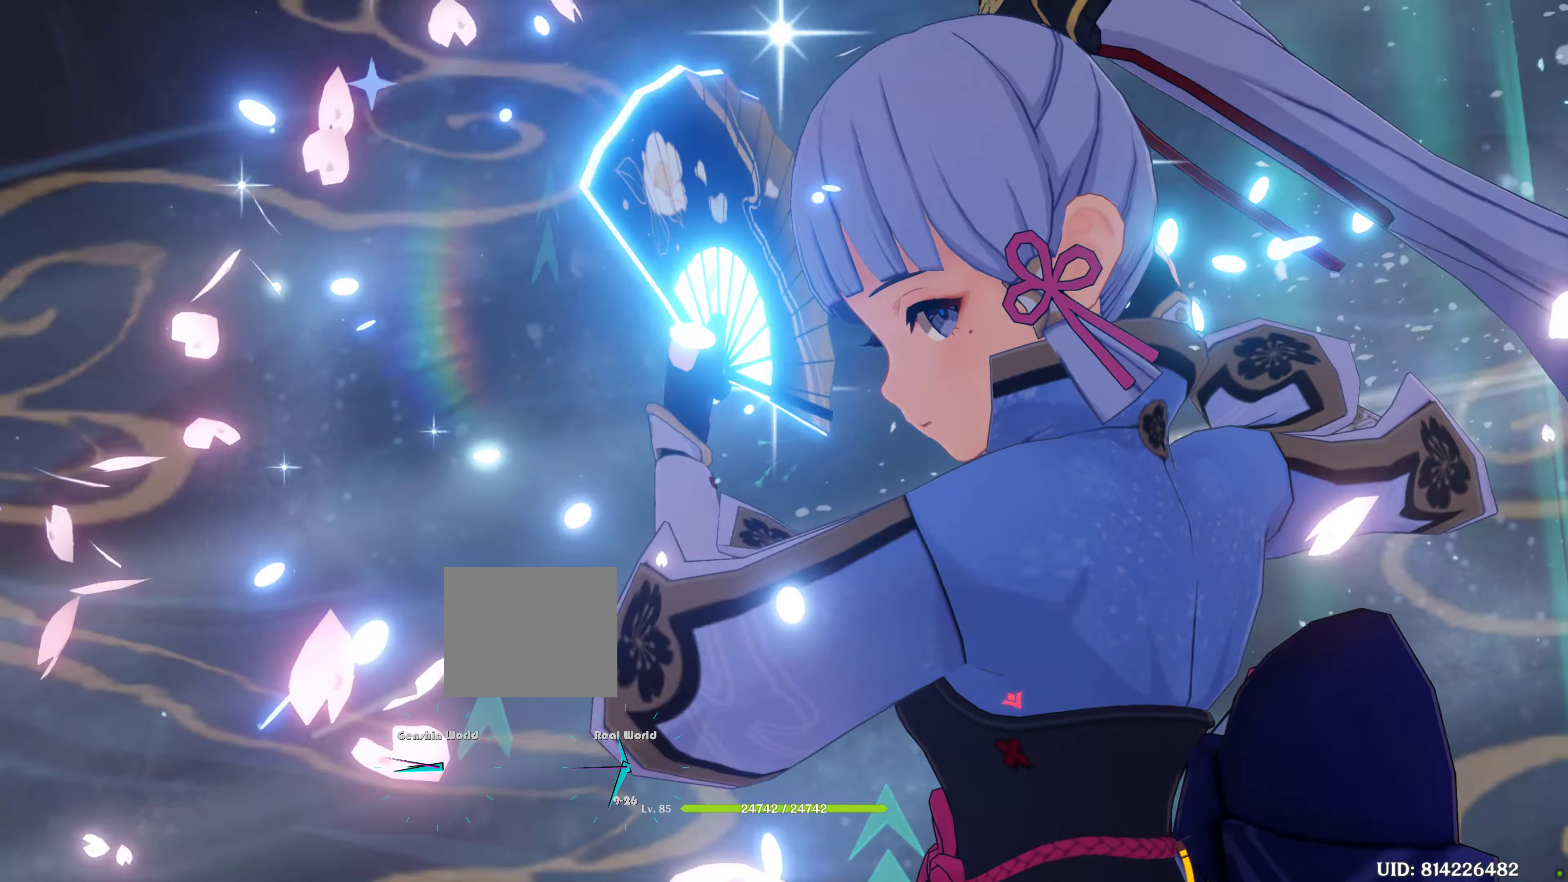
{"dt_ms": 500, "buttons": ["L2", "R2"], "left_stick": "center", "right_stick": "down-left", "events": [[17, "right_stick", "down-left"], [350, "L2", "down"], [467, "R2", "down"]]}
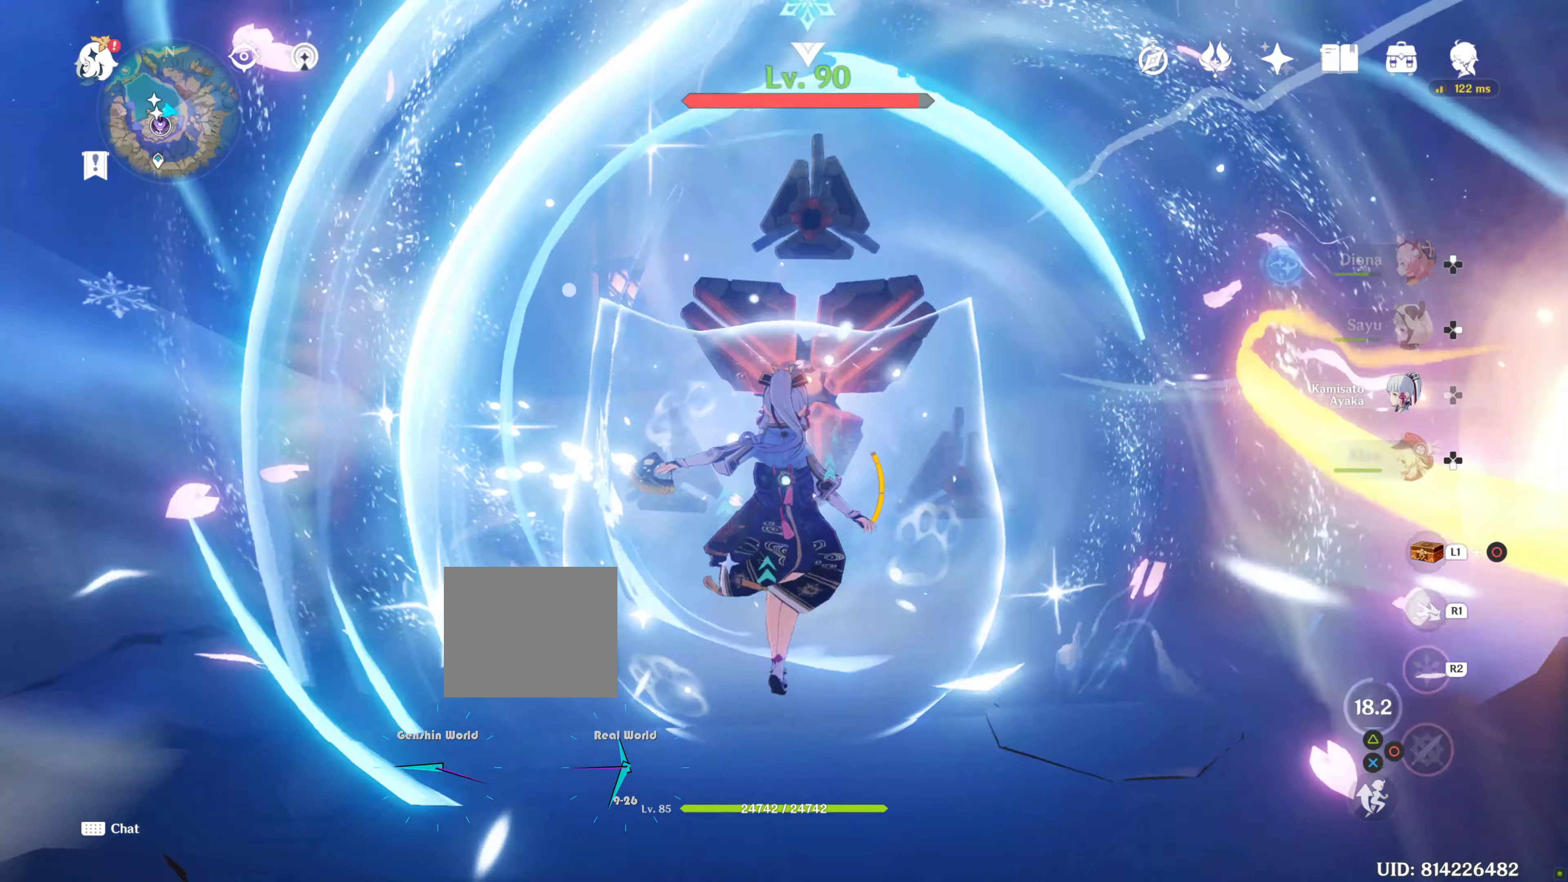
{"dt_ms": 500, "buttons": [], "left_stick": "center", "right_stick": "down-left"}
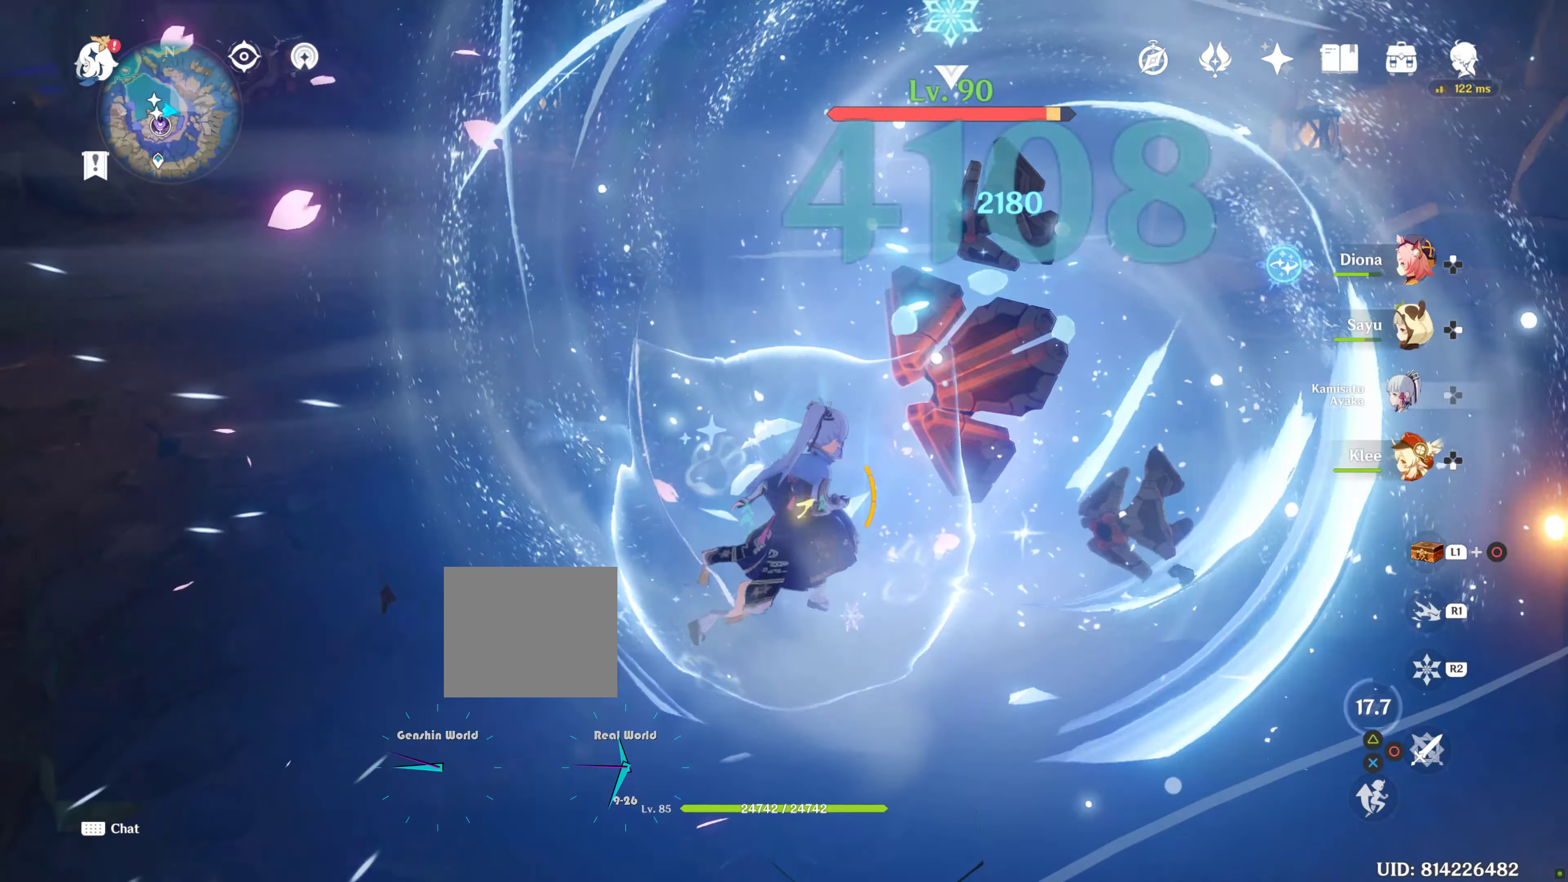
{"dt_ms": 500, "buttons": [], "left_stick": "center", "right_stick": "down-left", "events": [[366, "DPAD_DOWN", "down"], [366, "R2", "down"], [416, "R2", "up"], [466, "DPAD_DOWN", "up"]]}
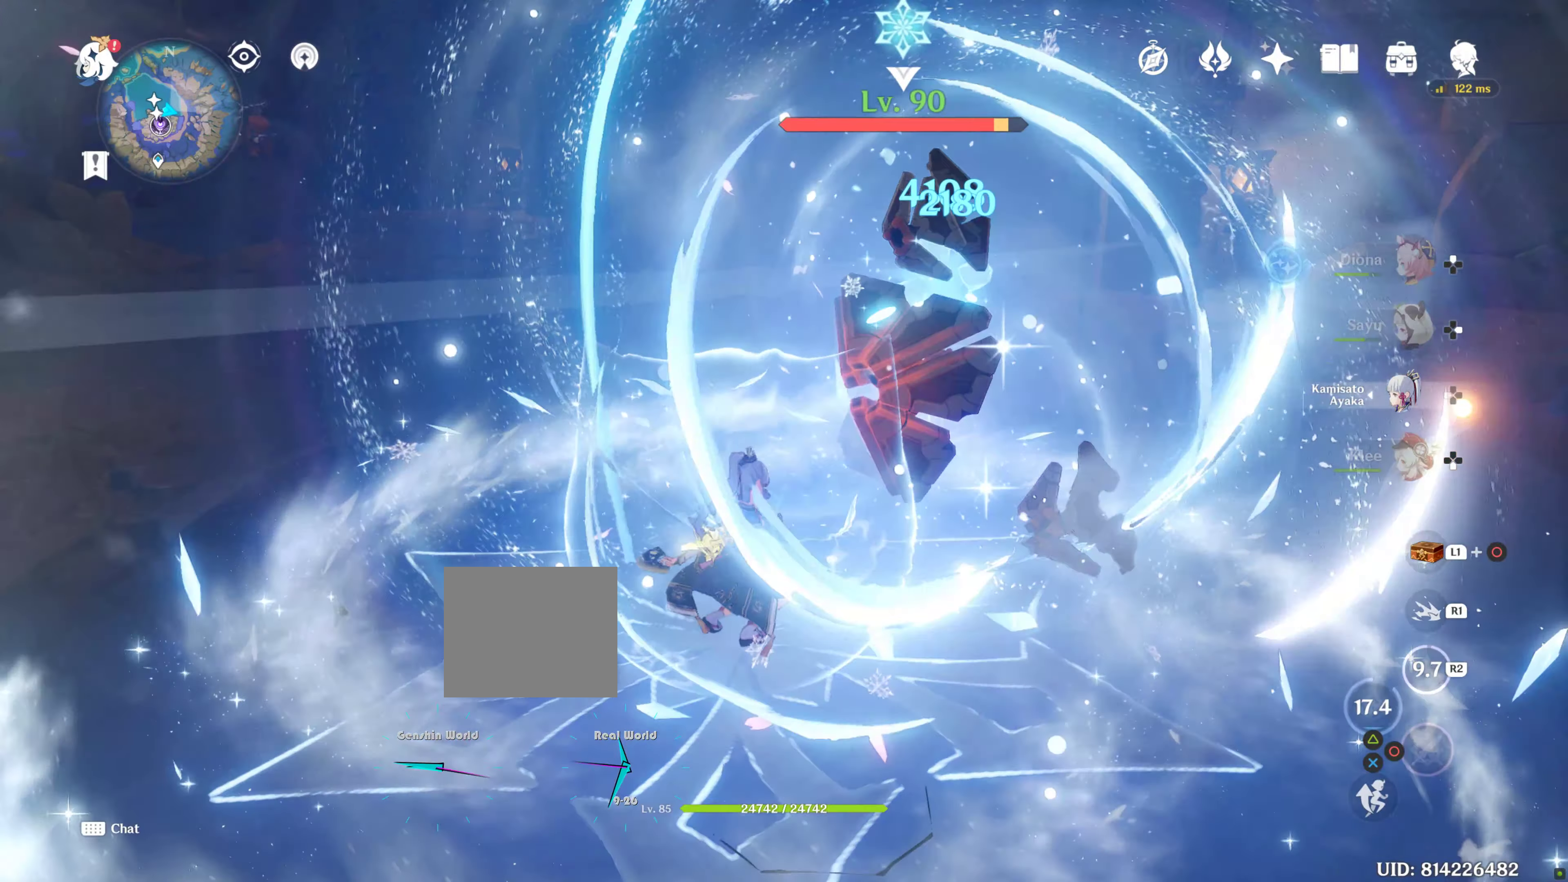
{"dt_ms": 500, "buttons": ["R2"], "left_stick": "up-right", "right_stick": "center", "events": [[166, "R2", "down"], [166, "left_stick", "up-right"], [166, "right_stick", "center"], [433, "L2", "down"], [483, "L2", "up"]]}
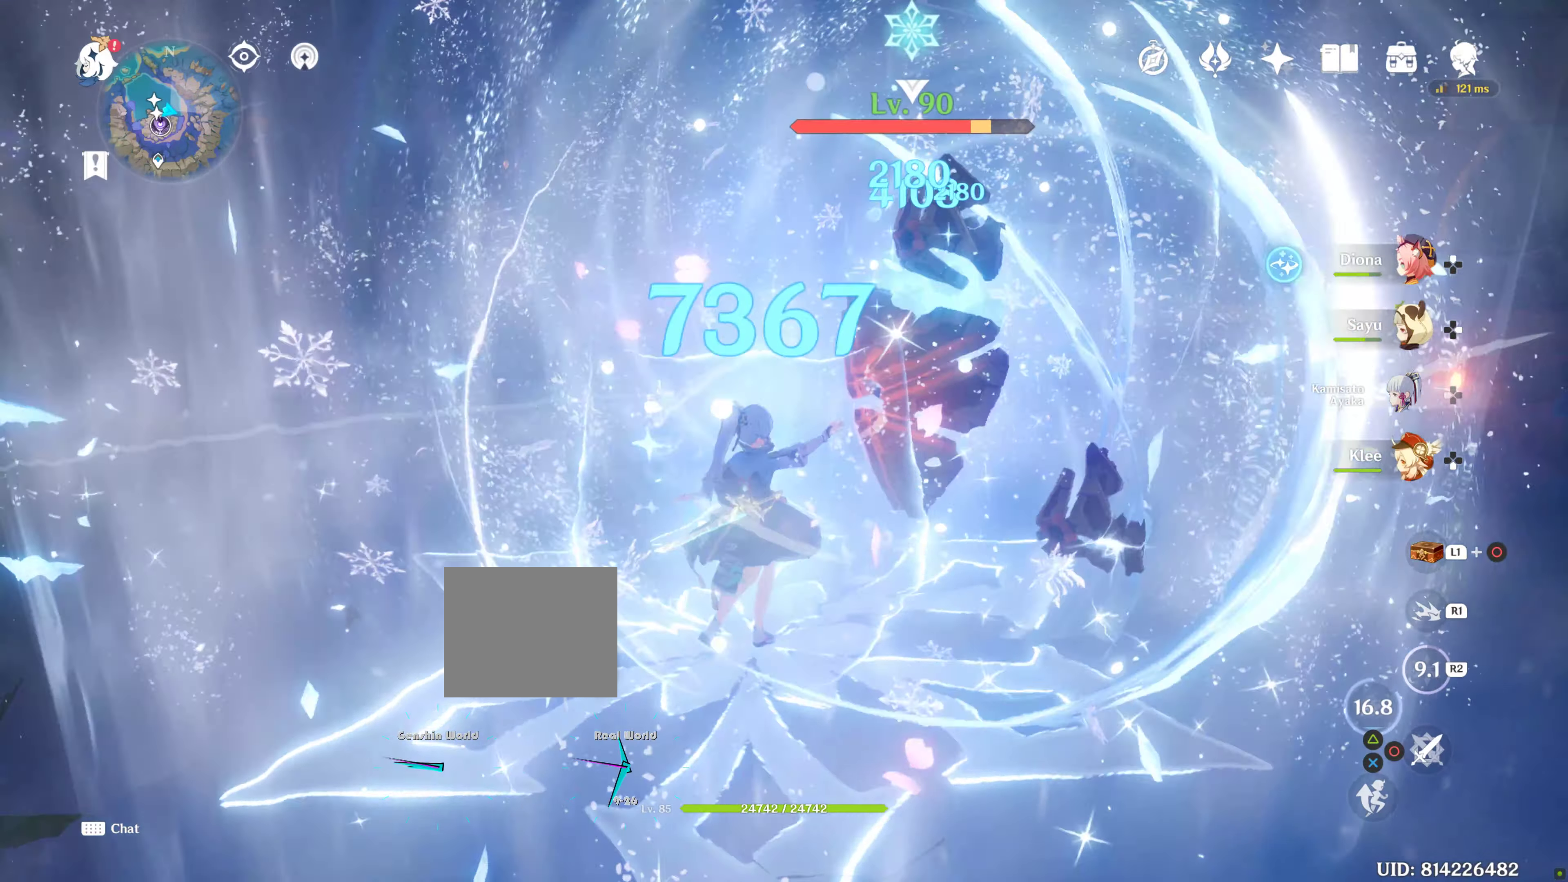
{"dt_ms": 500, "buttons": ["DPAD_UP"], "left_stick": "center", "right_stick": "center"}
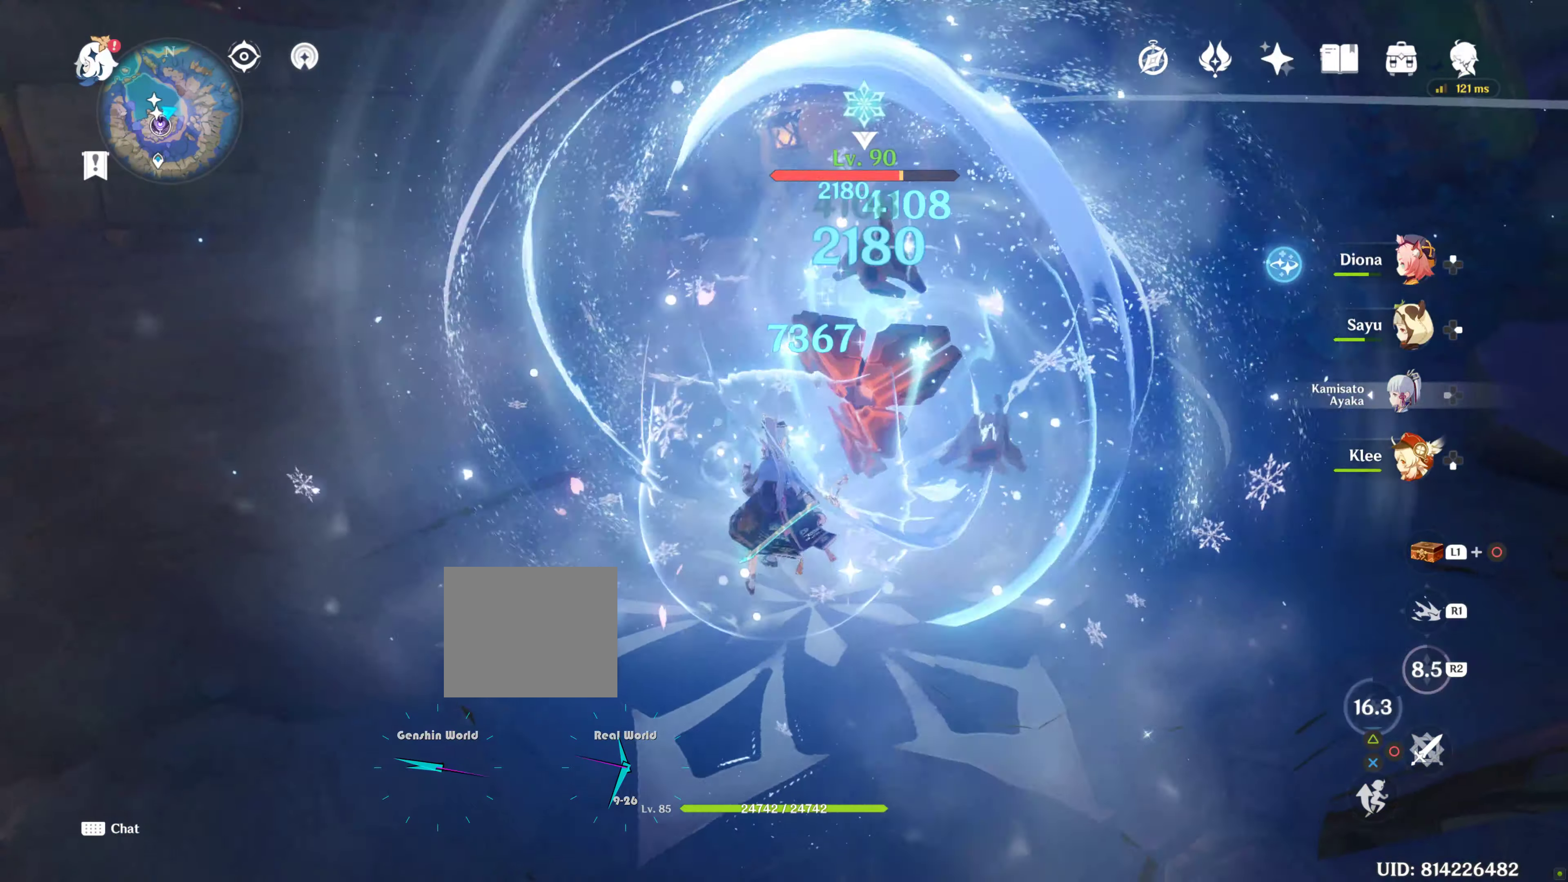
{"dt_ms": 500, "buttons": ["TRIANGLE"], "left_stick": "center", "right_stick": "center", "events": [[33, "TRIANGLE", "down"], [83, "DPAD_UP", "up"], [216, "TRIANGLE", "up"], [450, "TRIANGLE", "down"]]}
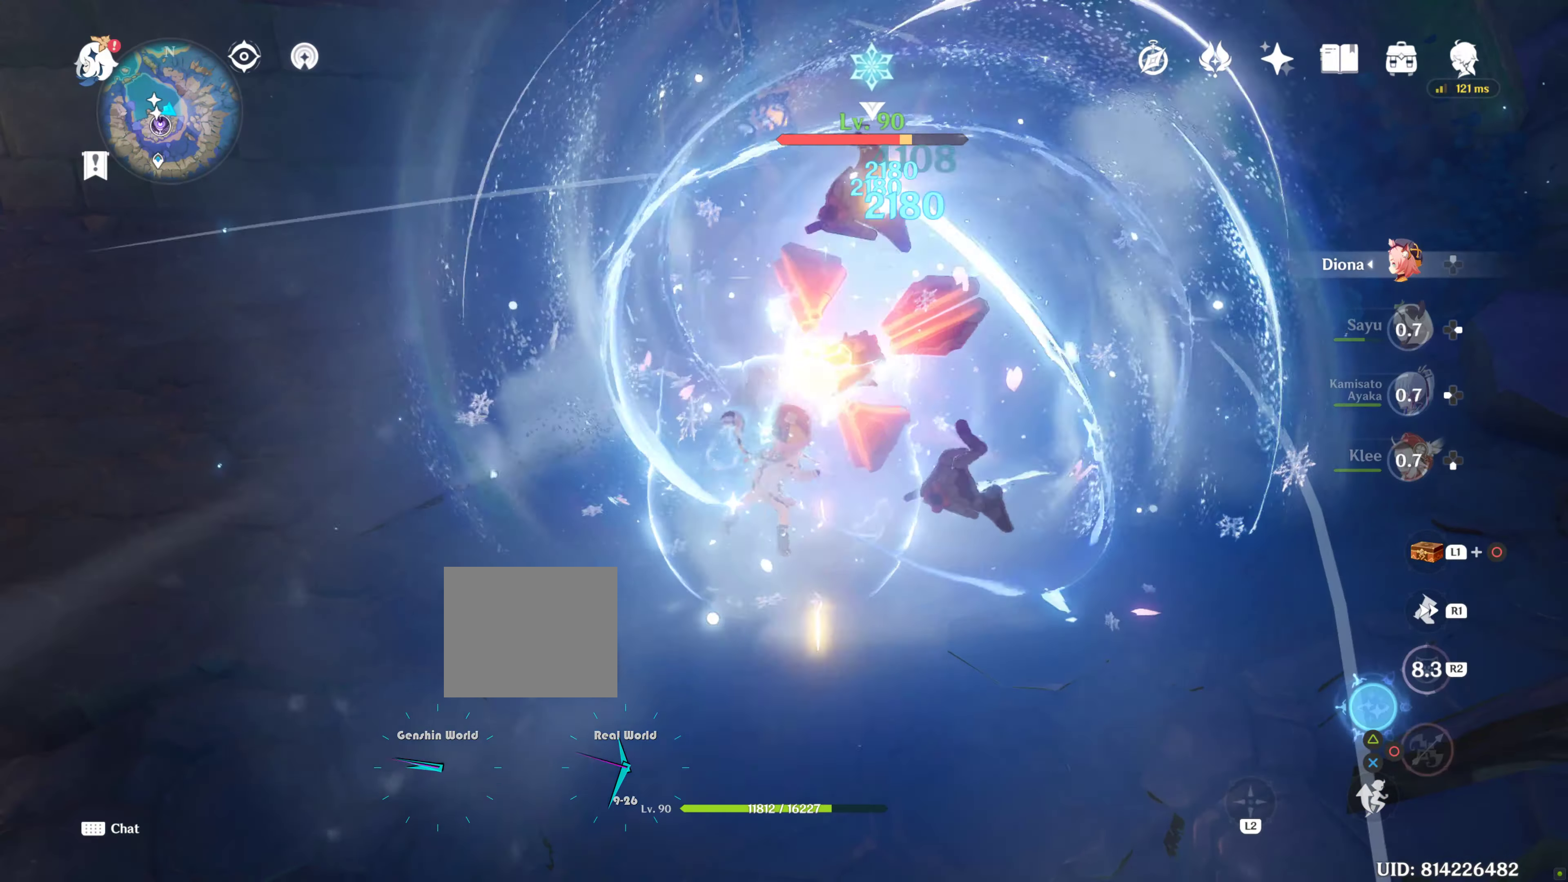
{"dt_ms": 500, "buttons": [], "left_stick": "center", "right_stick": "center", "events": [[83, "TRIANGLE", "up"]]}